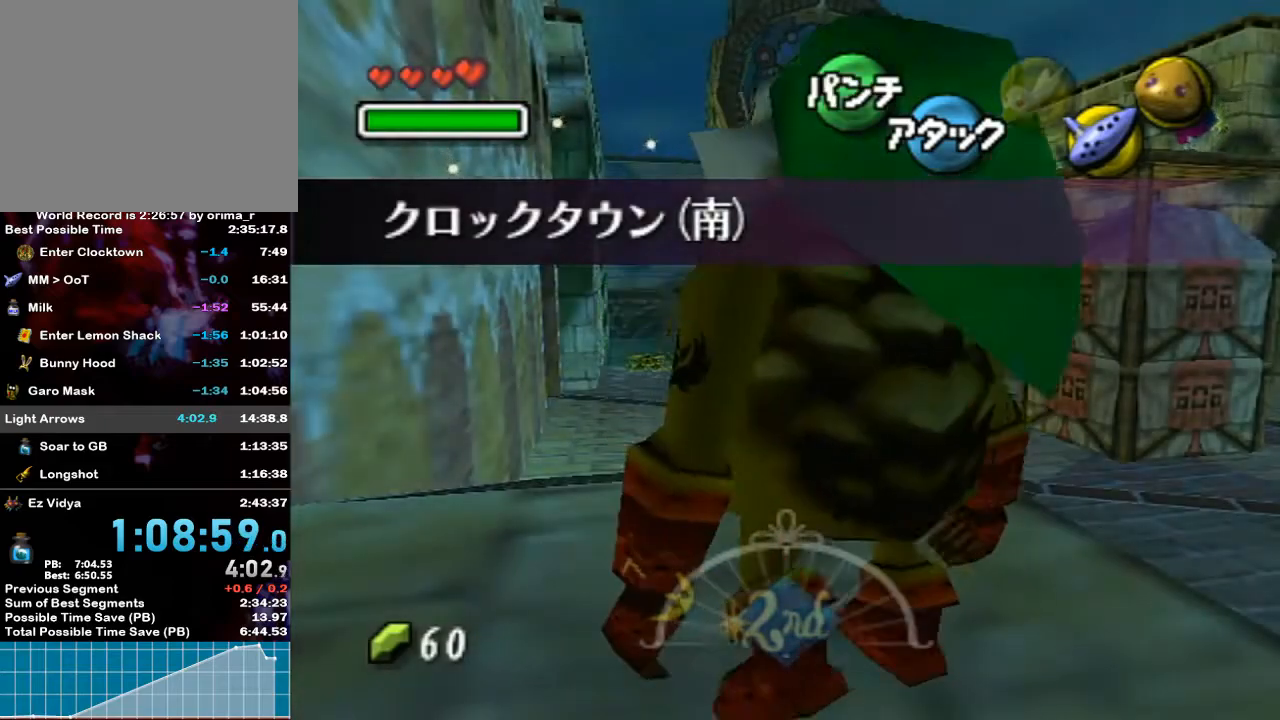
Gameplay with a controller (Nintendo layout); each line is a JSON object with the inputs held at the frame after it. "events" lists button and stick changes between this image and that frame as [ms after this image, input, new state], when the widget could be followed in between. Not read: L3 R3.
{"buttons": ["A"], "left_stick": "up", "right_stick": "center", "events": [[117, "A", "down"], [467, "left_stick", "up"]]}
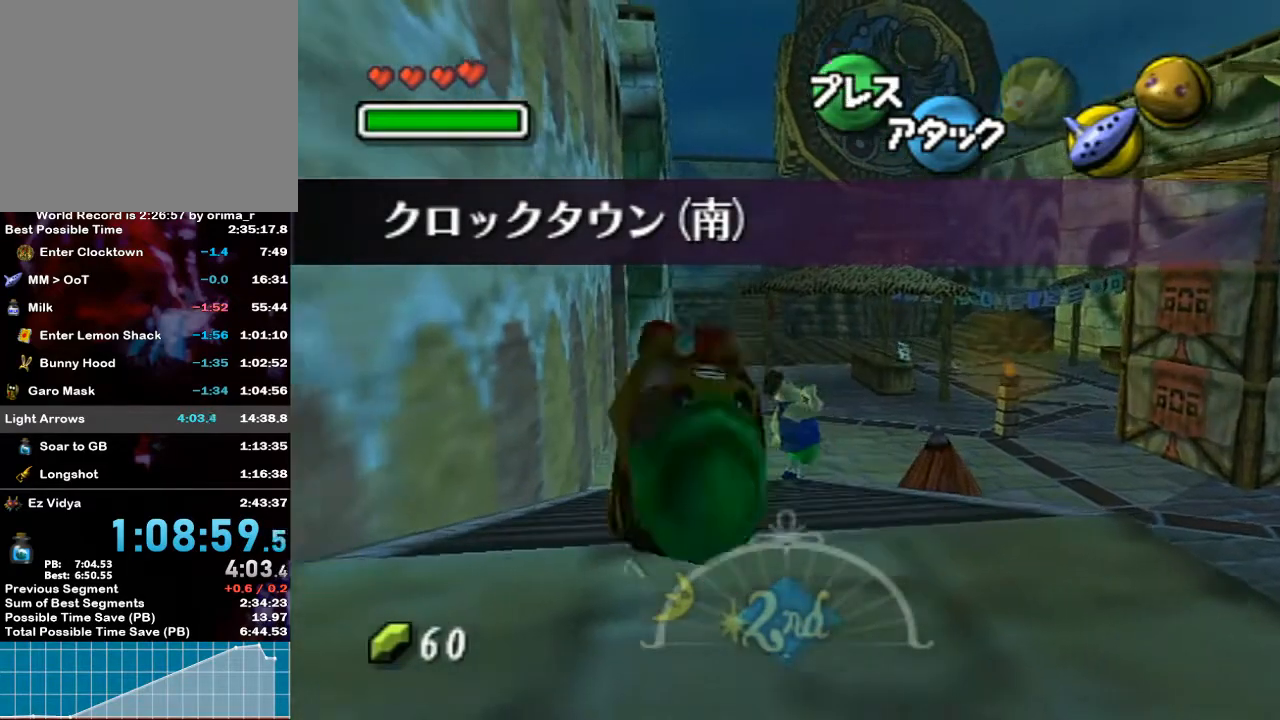
{"buttons": ["A"], "left_stick": "up", "right_stick": "center", "events": []}
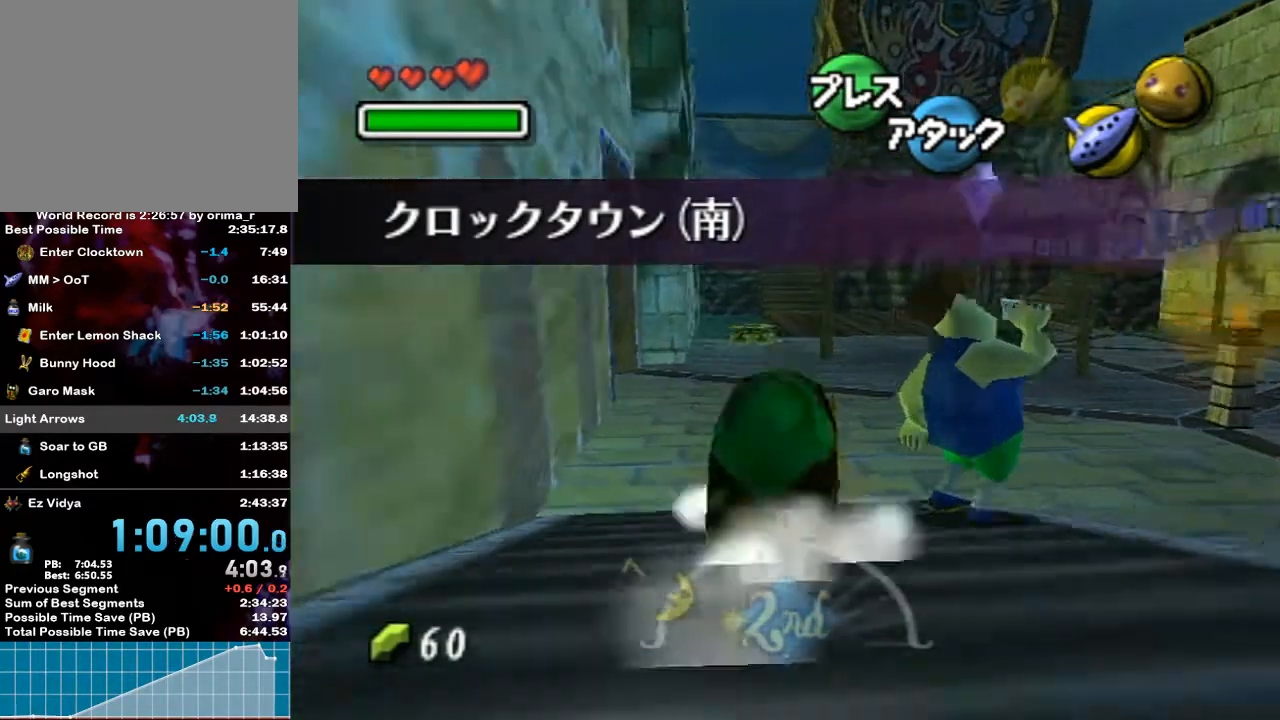
{"buttons": ["A"], "left_stick": "up", "right_stick": "center", "events": []}
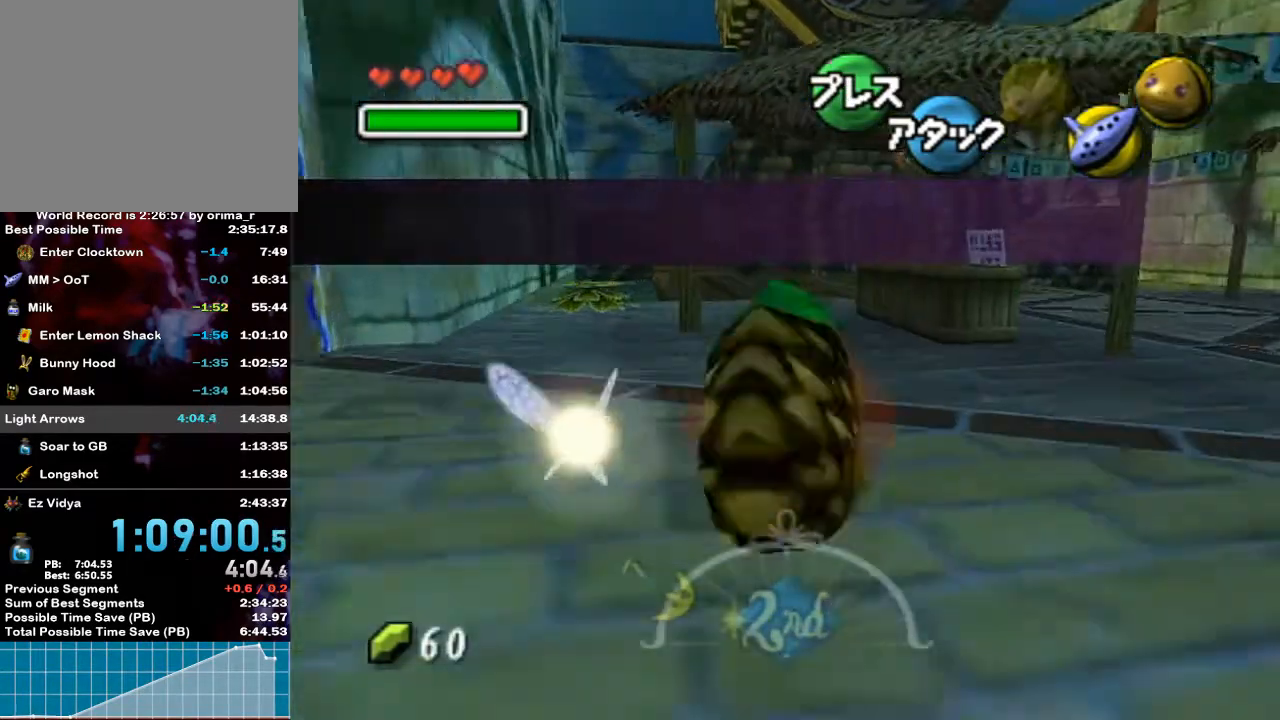
{"buttons": ["A"], "left_stick": "up", "right_stick": "center", "events": []}
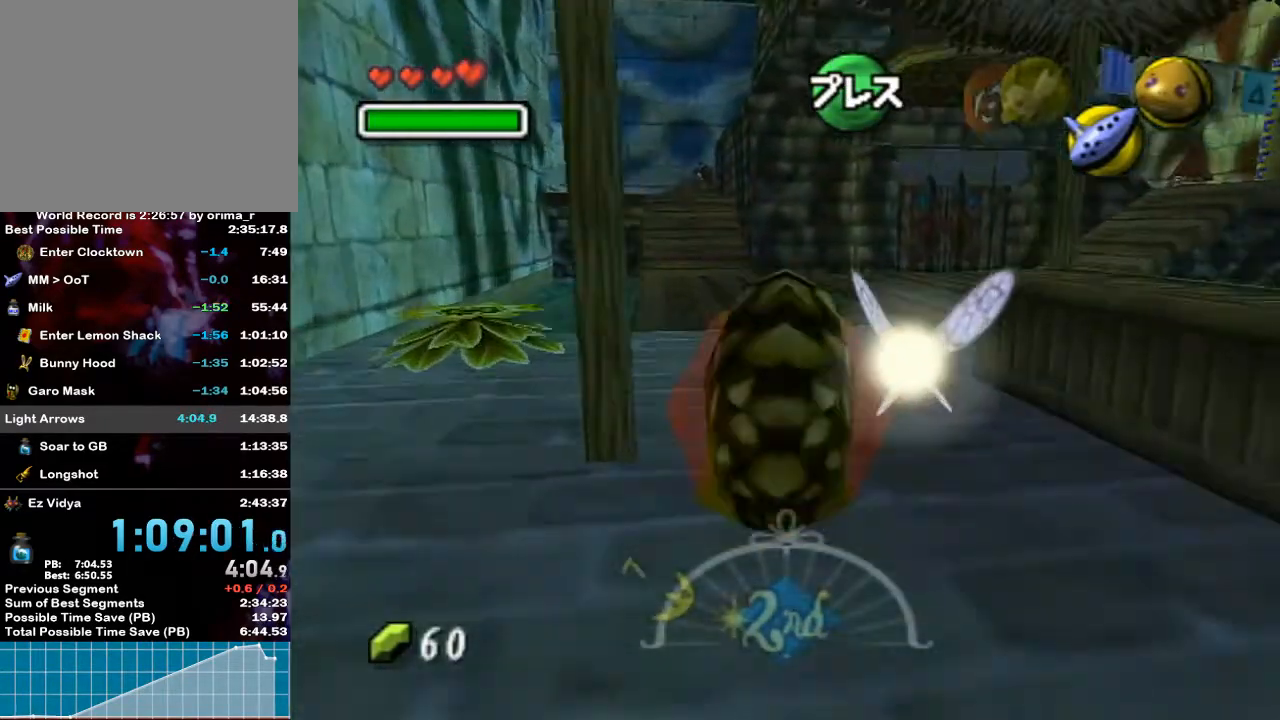
{"buttons": ["A"], "left_stick": "up-right", "right_stick": "center", "events": [[367, "left_stick", "up-right"]]}
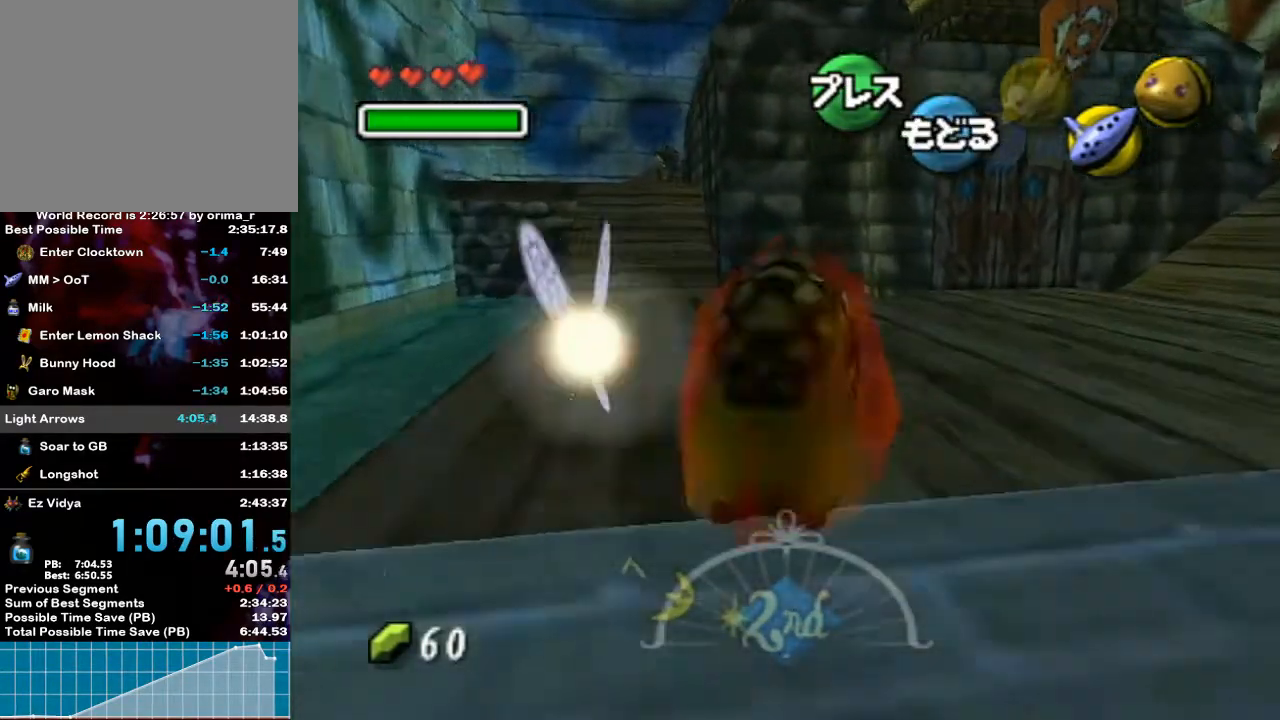
{"buttons": ["A"], "left_stick": "up-right", "right_stick": "center", "events": []}
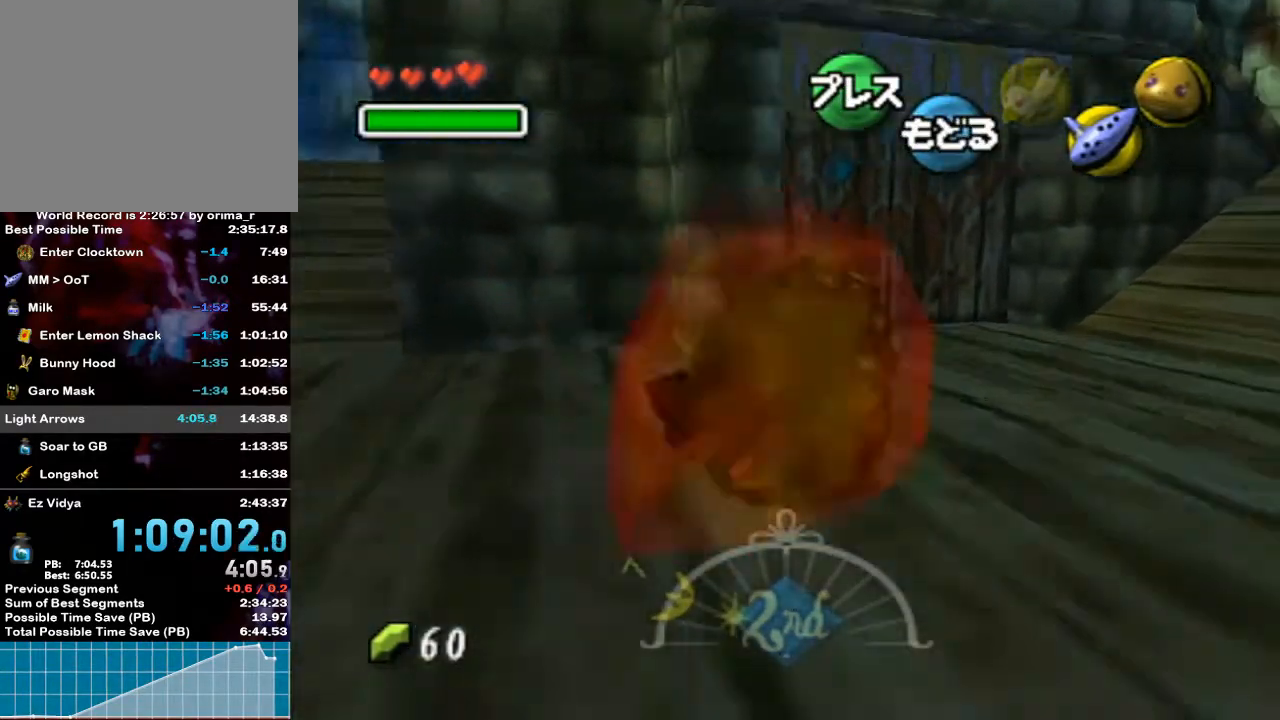
{"buttons": ["A"], "left_stick": "up-right", "right_stick": "center", "events": []}
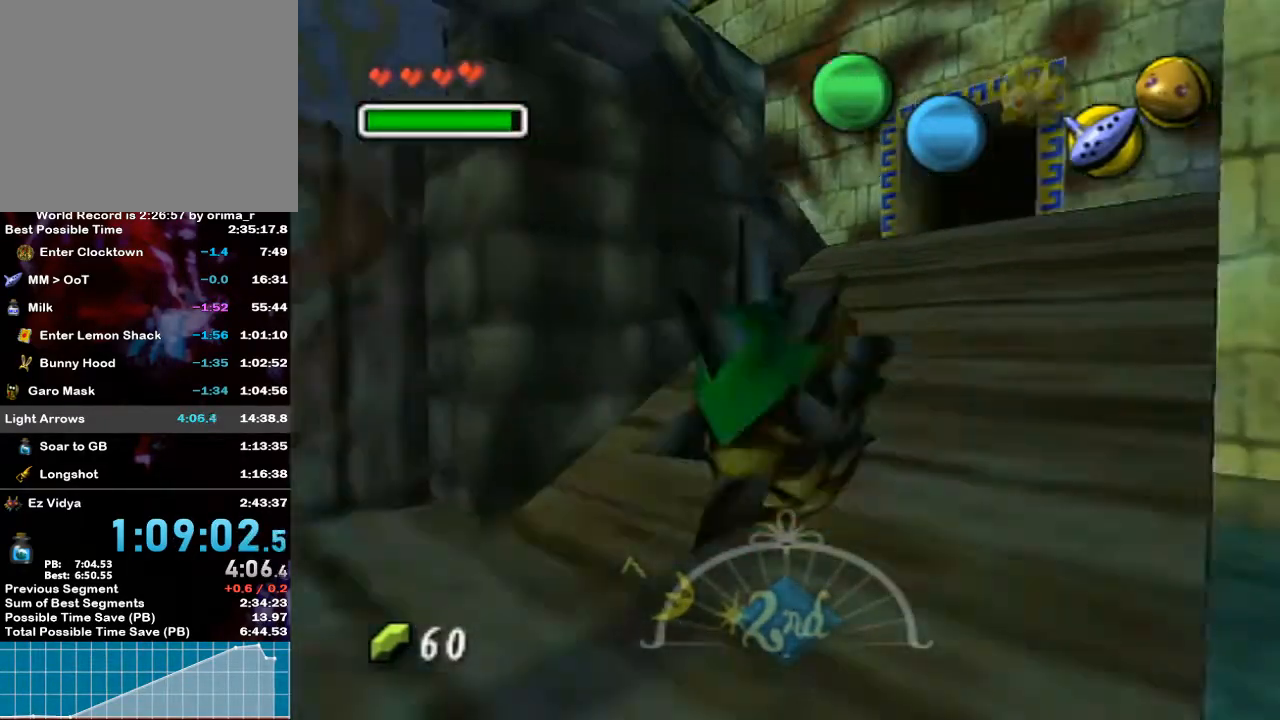
{"buttons": ["A"], "left_stick": "up", "right_stick": "center", "events": [[467, "left_stick", "up"]]}
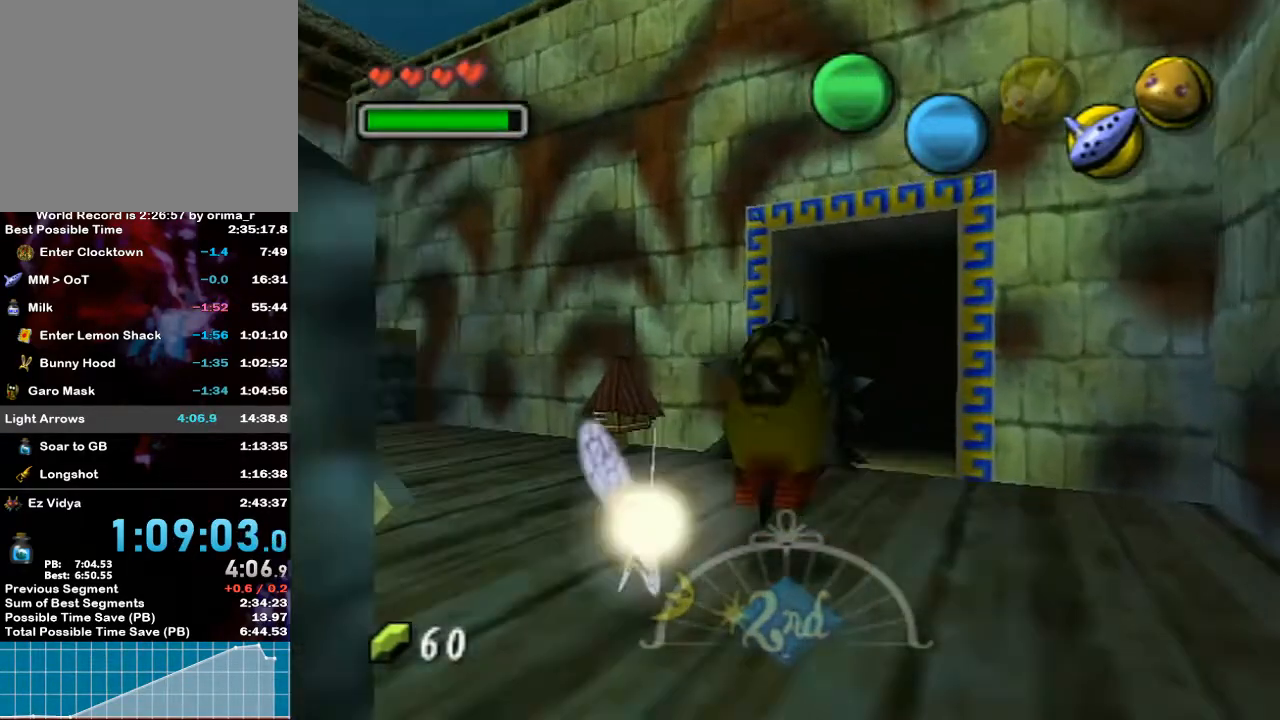
{"buttons": ["A"], "left_stick": "up-right", "right_stick": "center", "events": [[100, "left_stick", "up-right"]]}
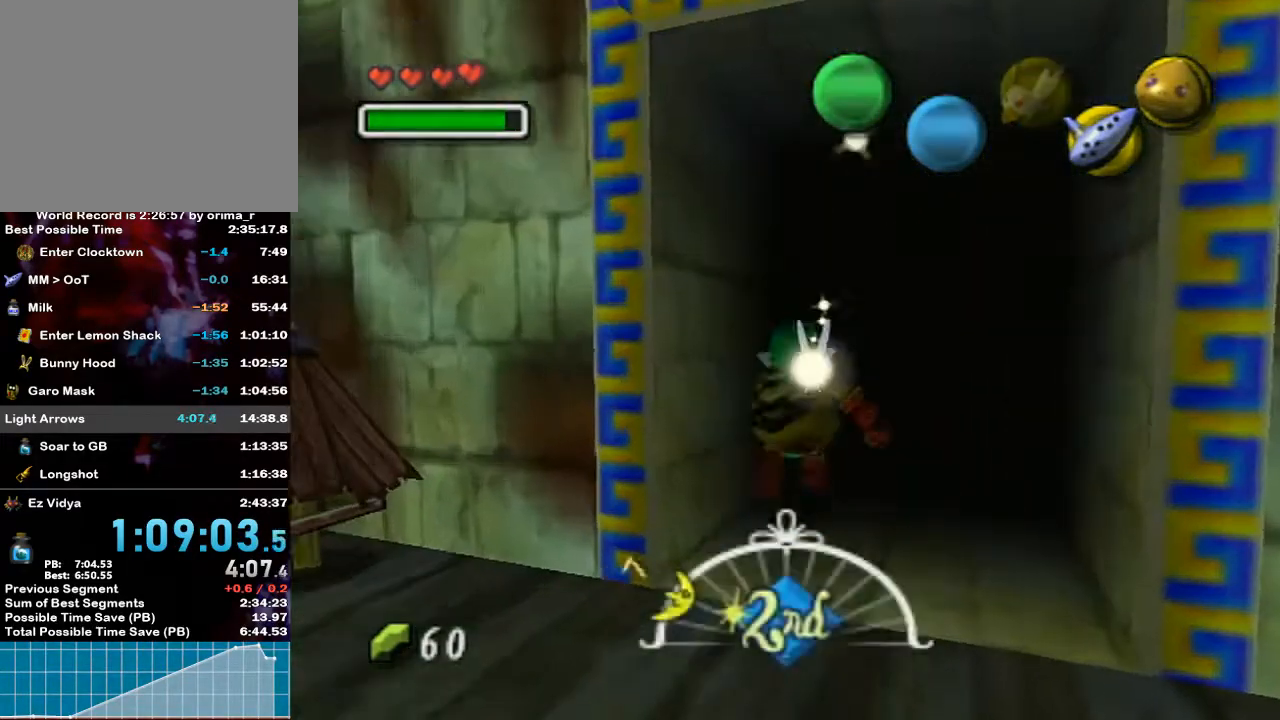
{"buttons": [], "left_stick": "center", "right_stick": "center", "events": [[350, "left_stick", "center"], [433, "A", "up"]]}
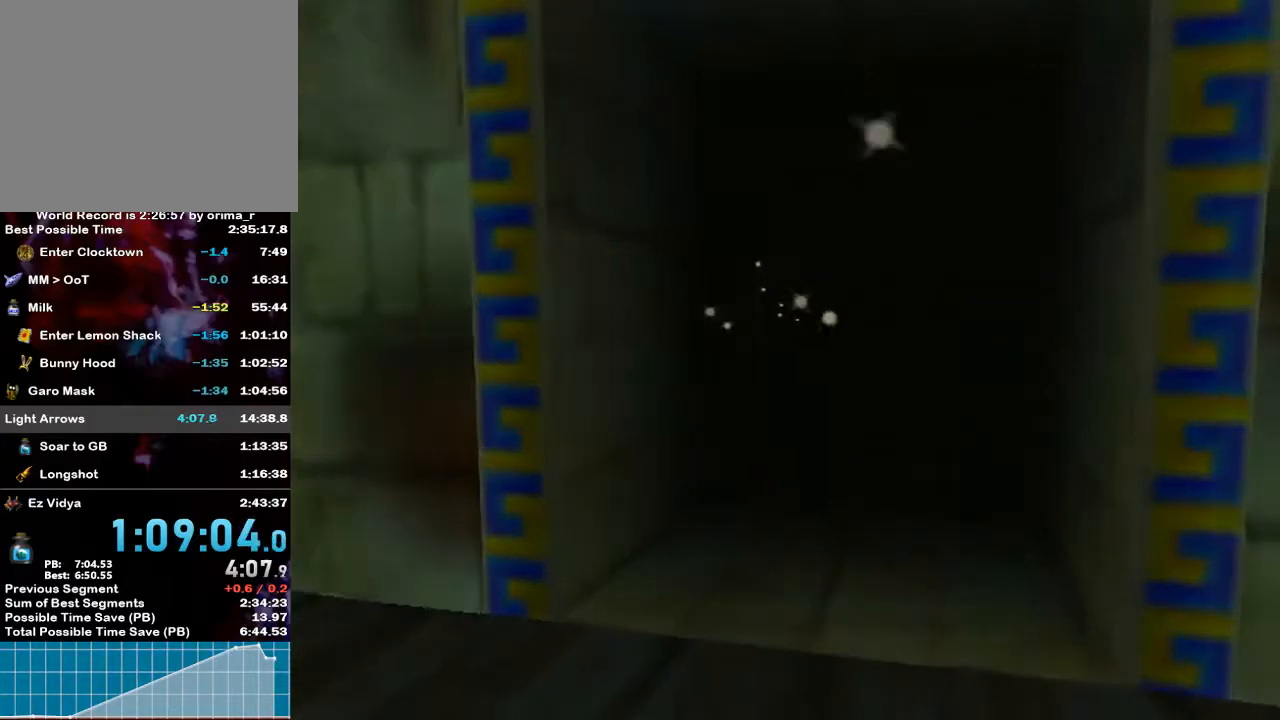
{"buttons": [], "left_stick": "right", "right_stick": "center", "events": [[217, "left_stick", "right"]]}
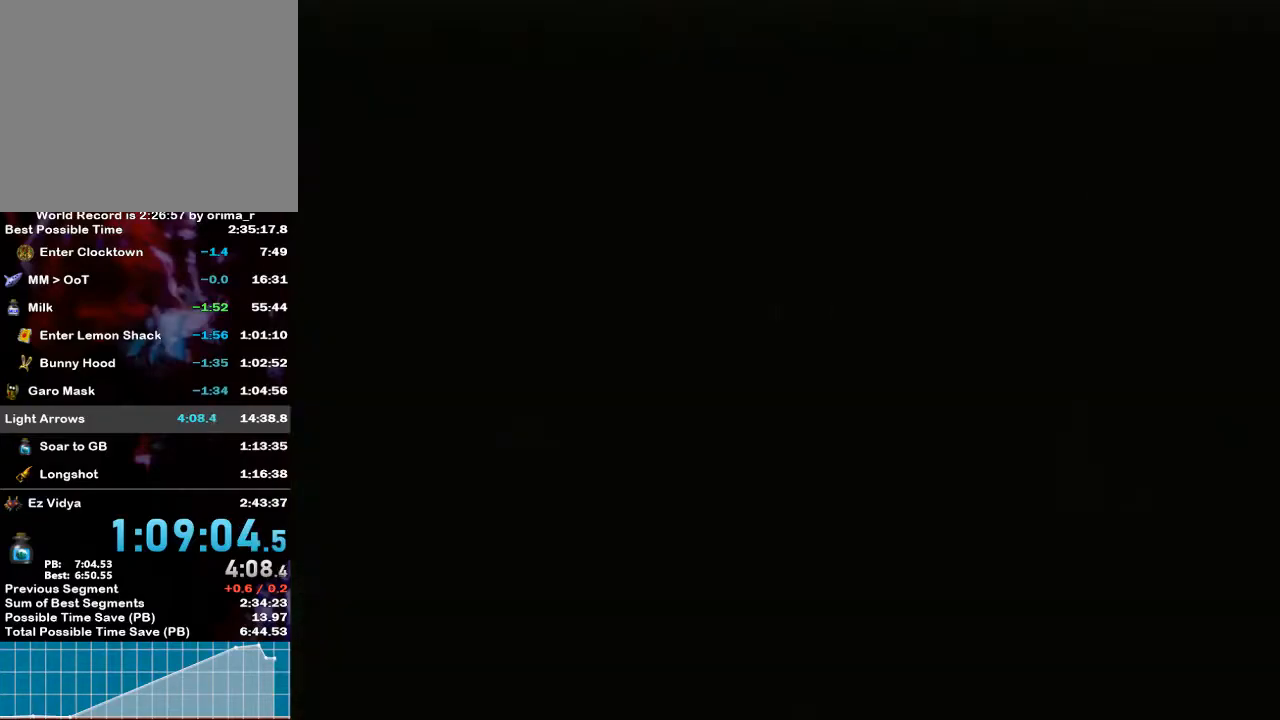
{"buttons": [], "left_stick": "right", "right_stick": "center", "events": [[33, "L1", "down"], [33, "R1", "down"], [67, "L1", "up"], [67, "R1", "up"]]}
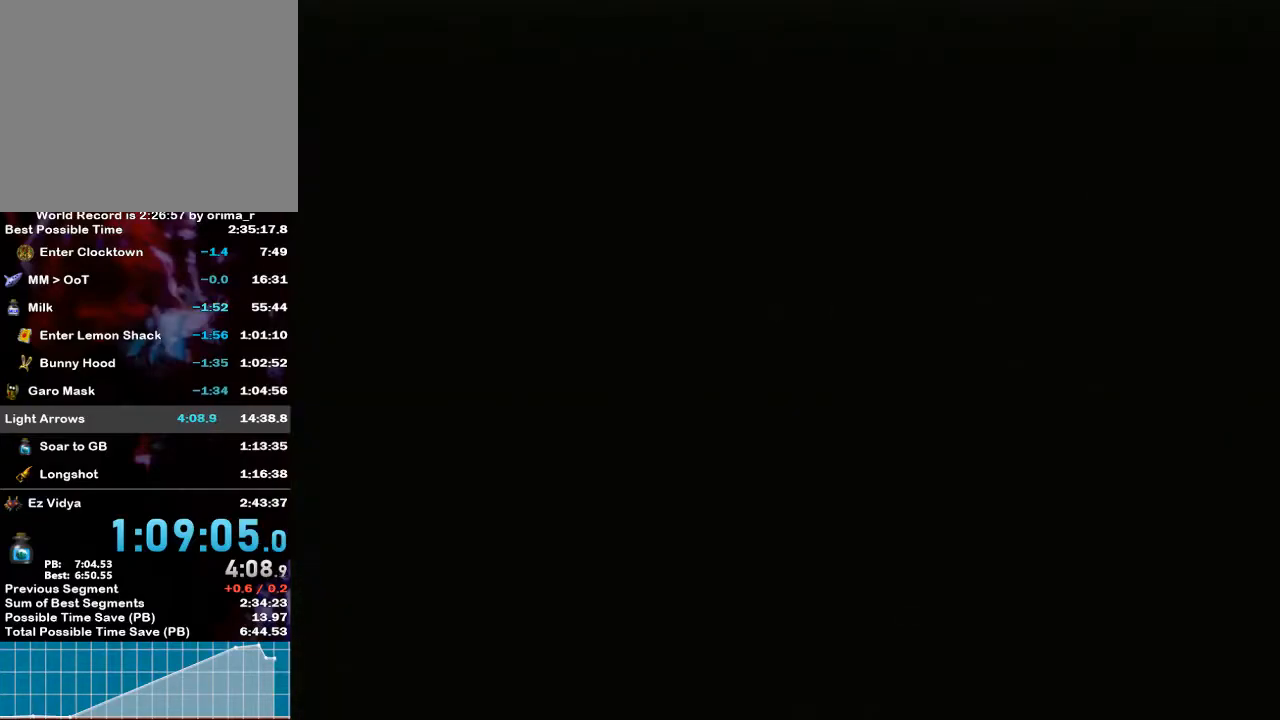
{"buttons": [], "left_stick": "right", "right_stick": "center", "events": []}
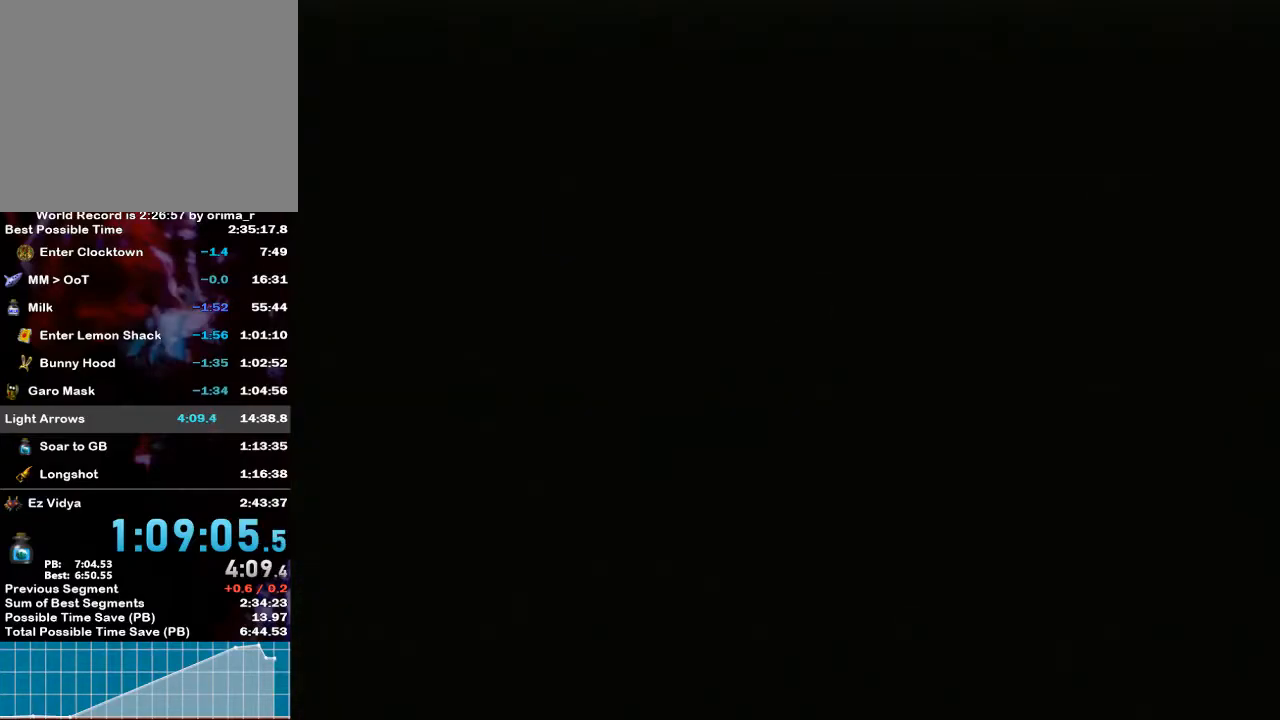
{"buttons": [], "left_stick": "right", "right_stick": "center", "events": []}
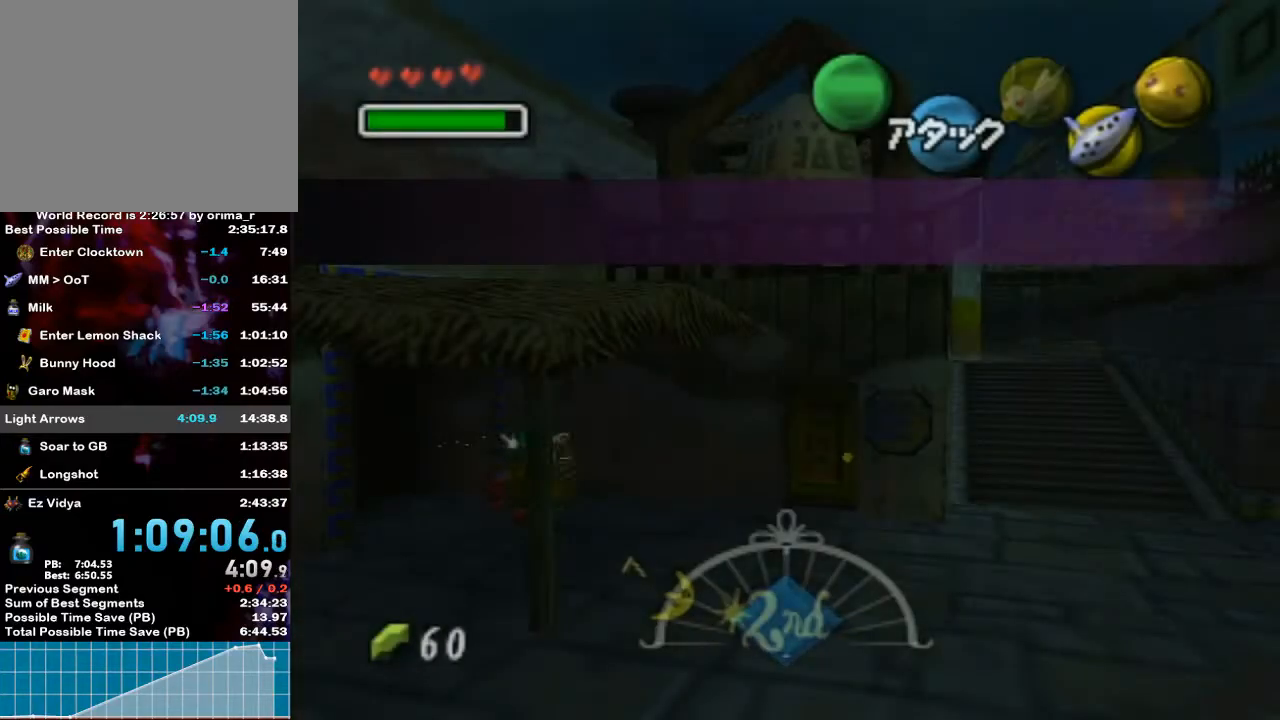
{"buttons": [], "left_stick": "right", "right_stick": "center", "events": []}
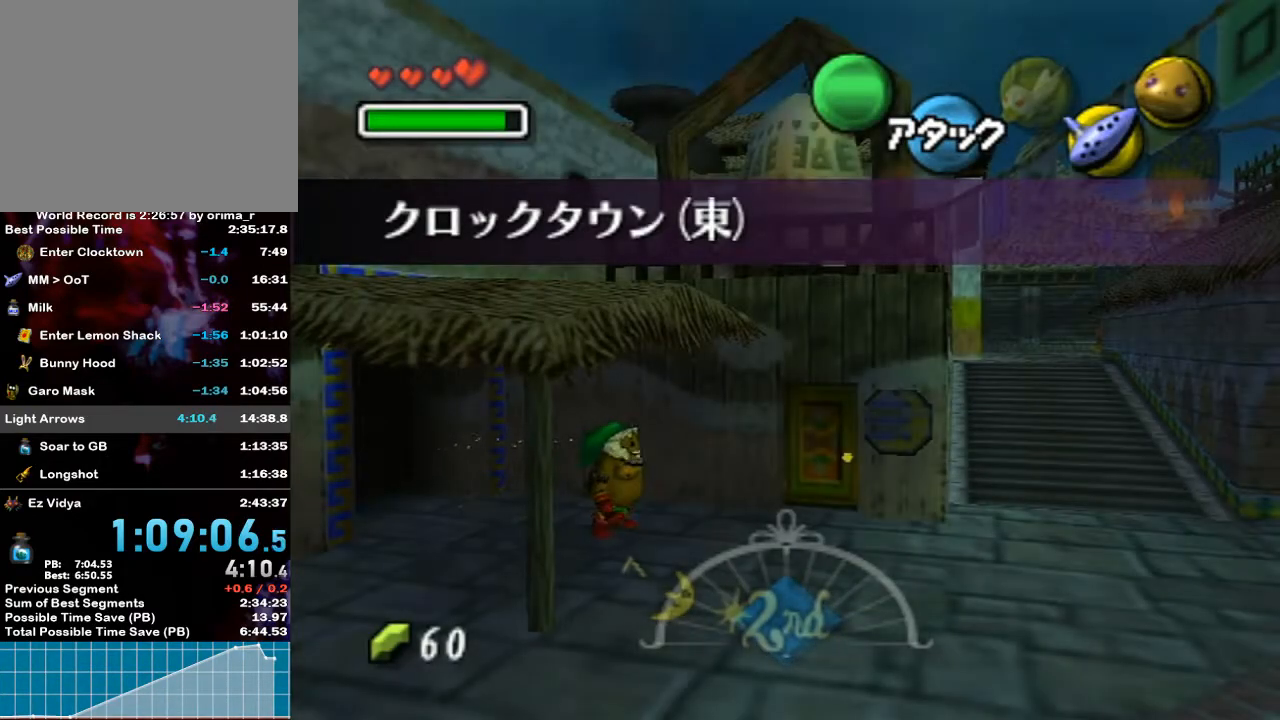
{"buttons": [], "left_stick": "right", "right_stick": "center", "events": [[183, "A", "down"], [350, "A", "up"]]}
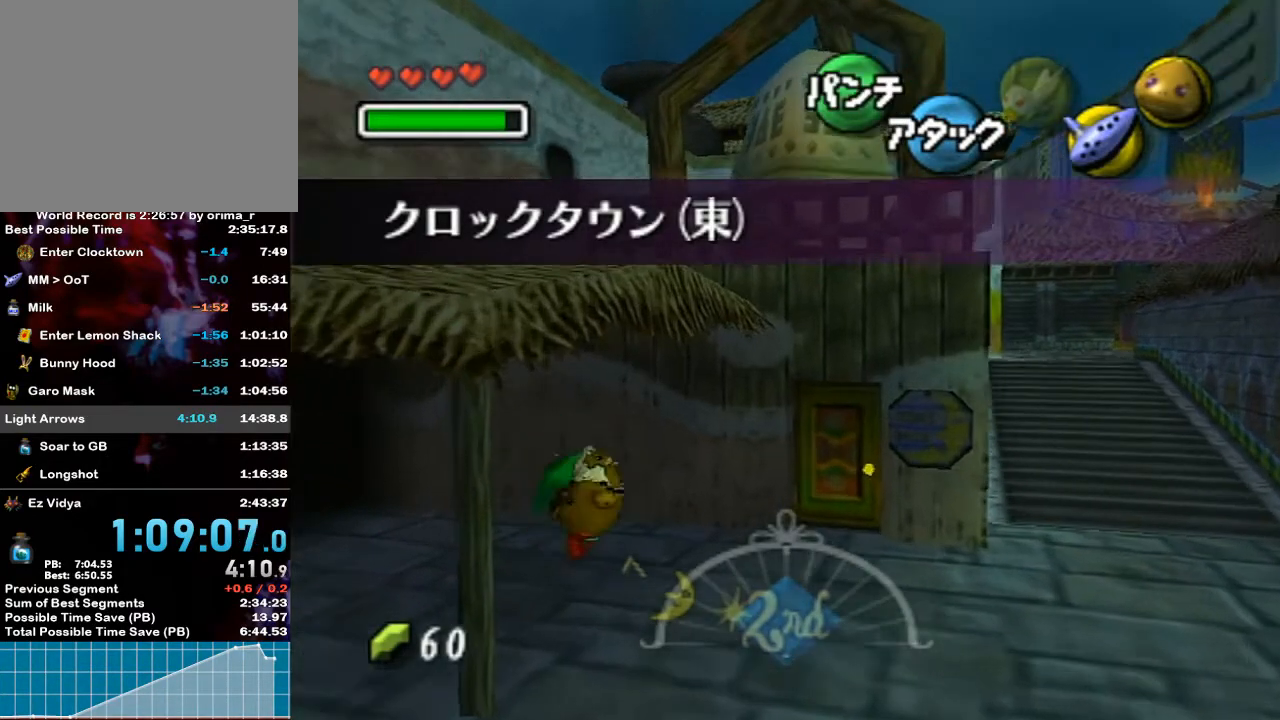
{"buttons": [], "left_stick": "right", "right_stick": "center", "events": []}
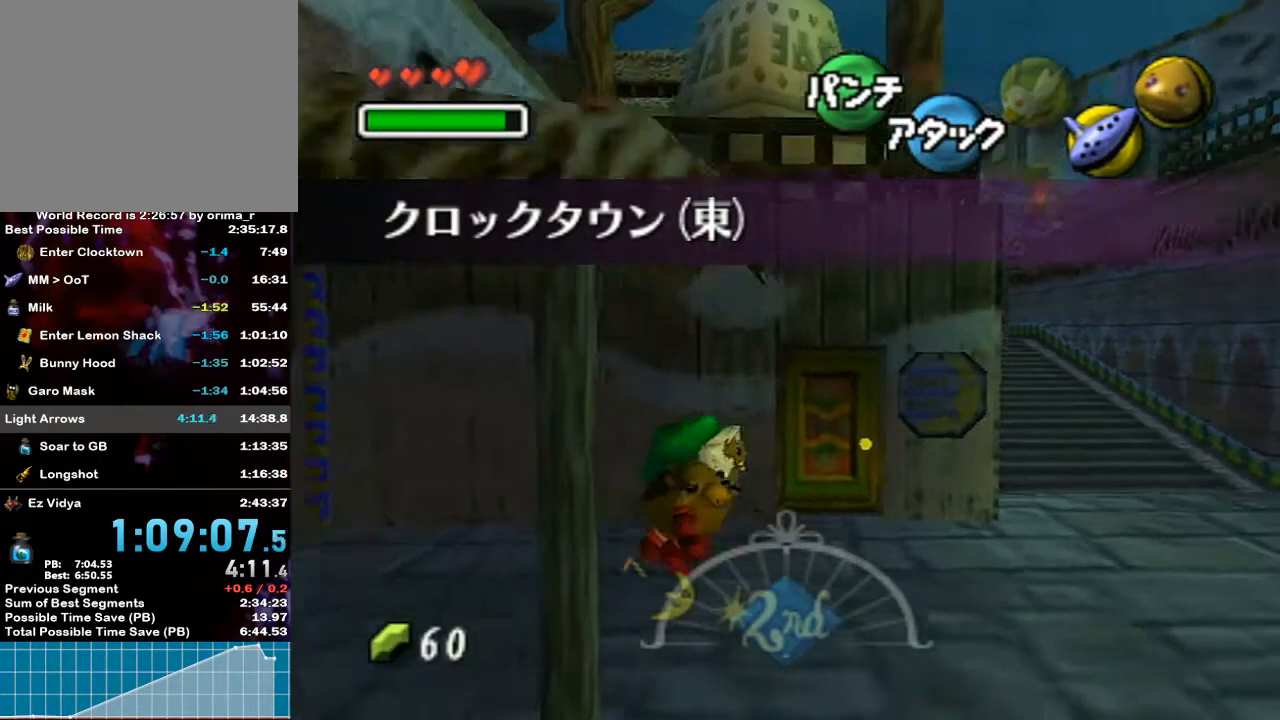
{"buttons": [], "left_stick": "up", "right_stick": "center", "events": [[33, "left_stick", "up-right"], [400, "left_stick", "up"]]}
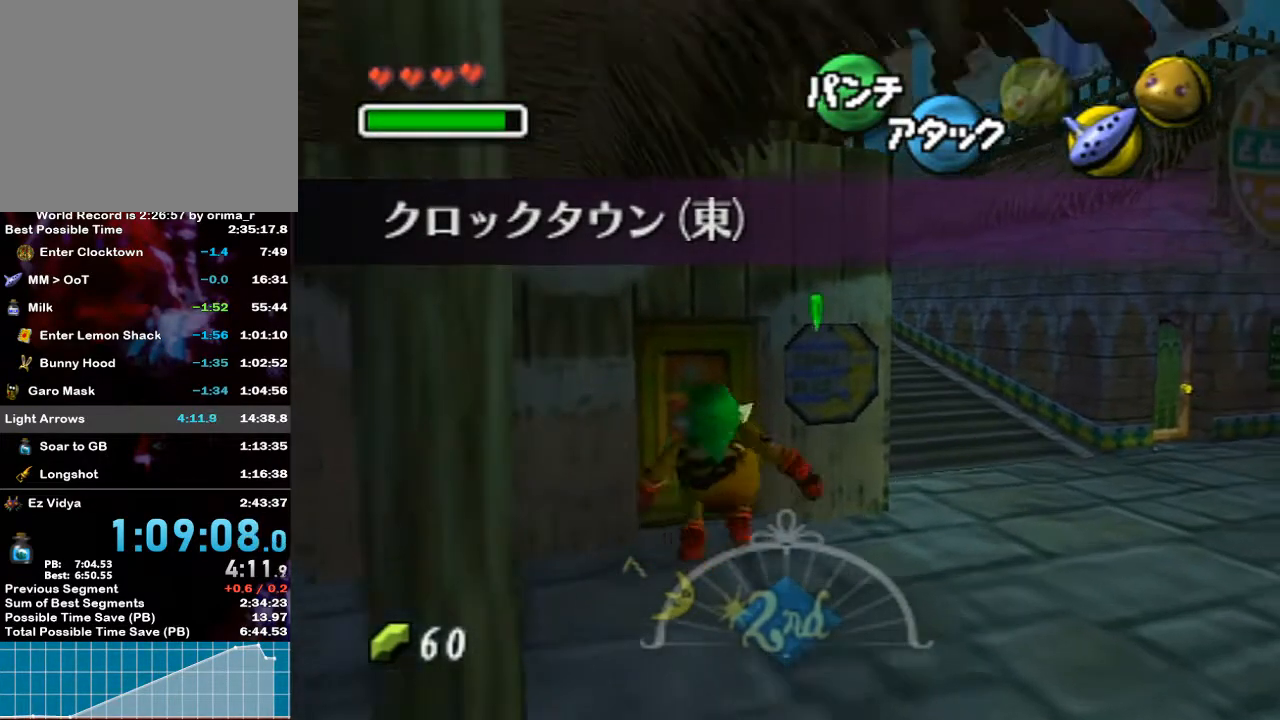
{"buttons": ["A"], "left_stick": "center", "right_stick": "center", "events": [[117, "left_stick", "up-left"], [150, "A", "down"], [250, "left_stick", "center"]]}
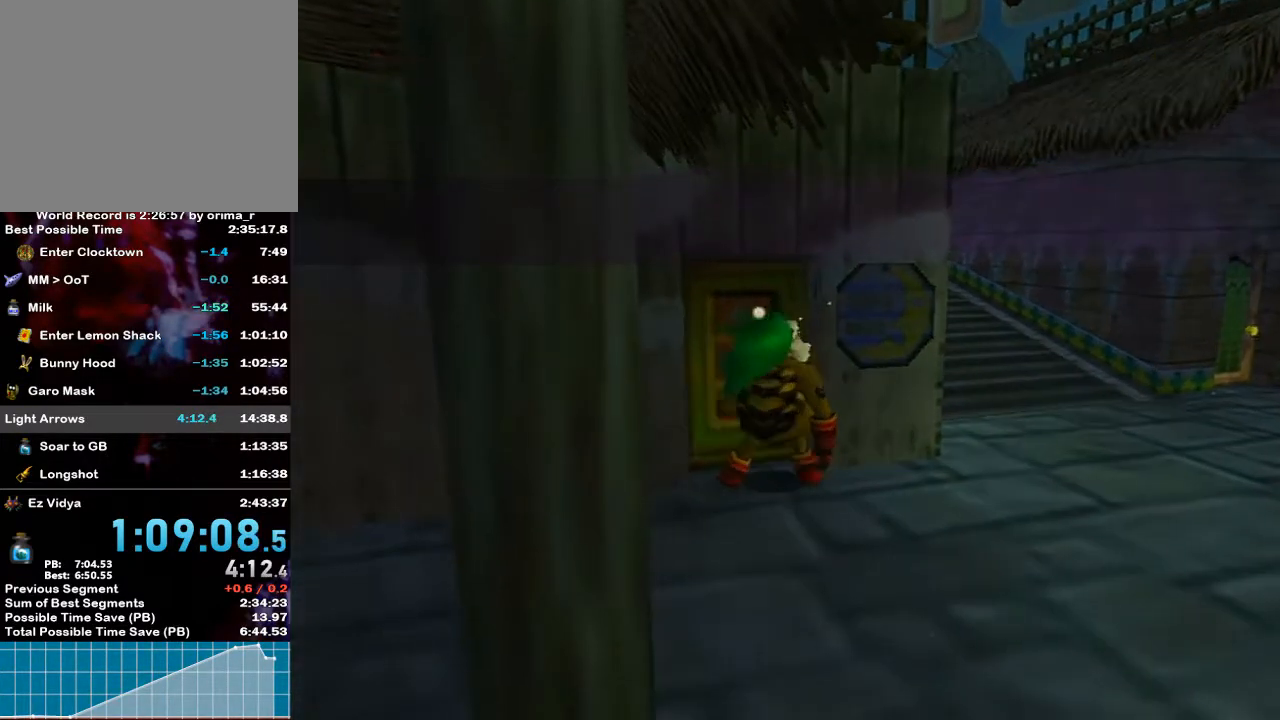
{"buttons": [], "left_stick": "up", "right_stick": "center", "events": [[33, "A", "up"], [350, "left_stick", "up"]]}
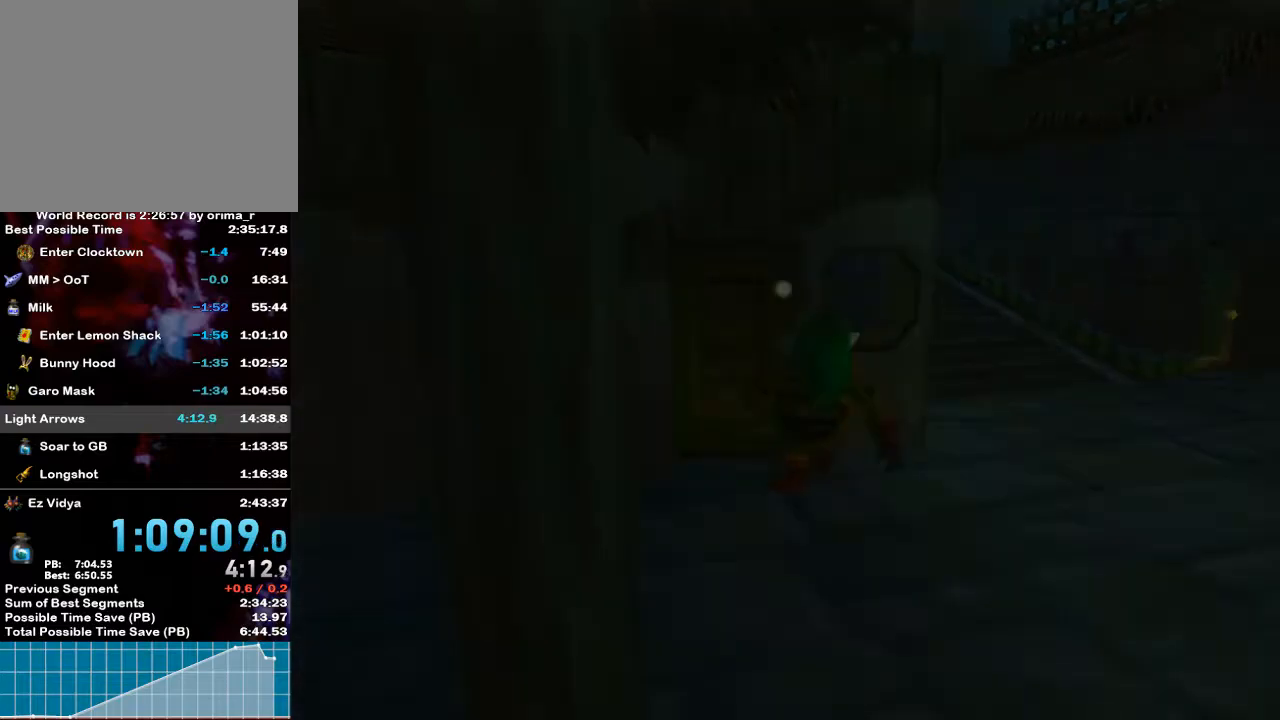
{"buttons": ["X"], "left_stick": "up-right", "right_stick": "center", "events": [[100, "left_stick", "up-right"], [350, "X", "down"], [383, "X", "up"], [467, "X", "down"]]}
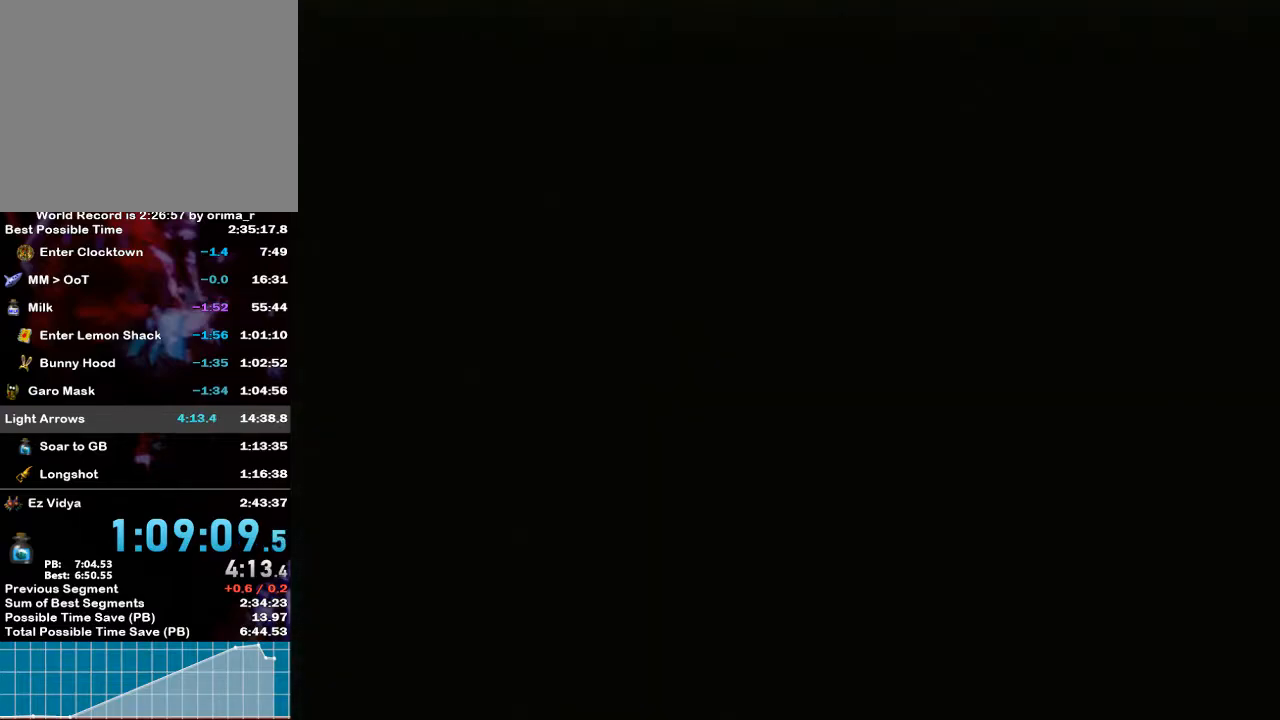
{"buttons": ["X"], "left_stick": "up-right", "right_stick": "center", "events": [[67, "X", "up"], [117, "X", "down"], [250, "X", "up"], [317, "X", "down"], [383, "X", "up"], [467, "X", "down"]]}
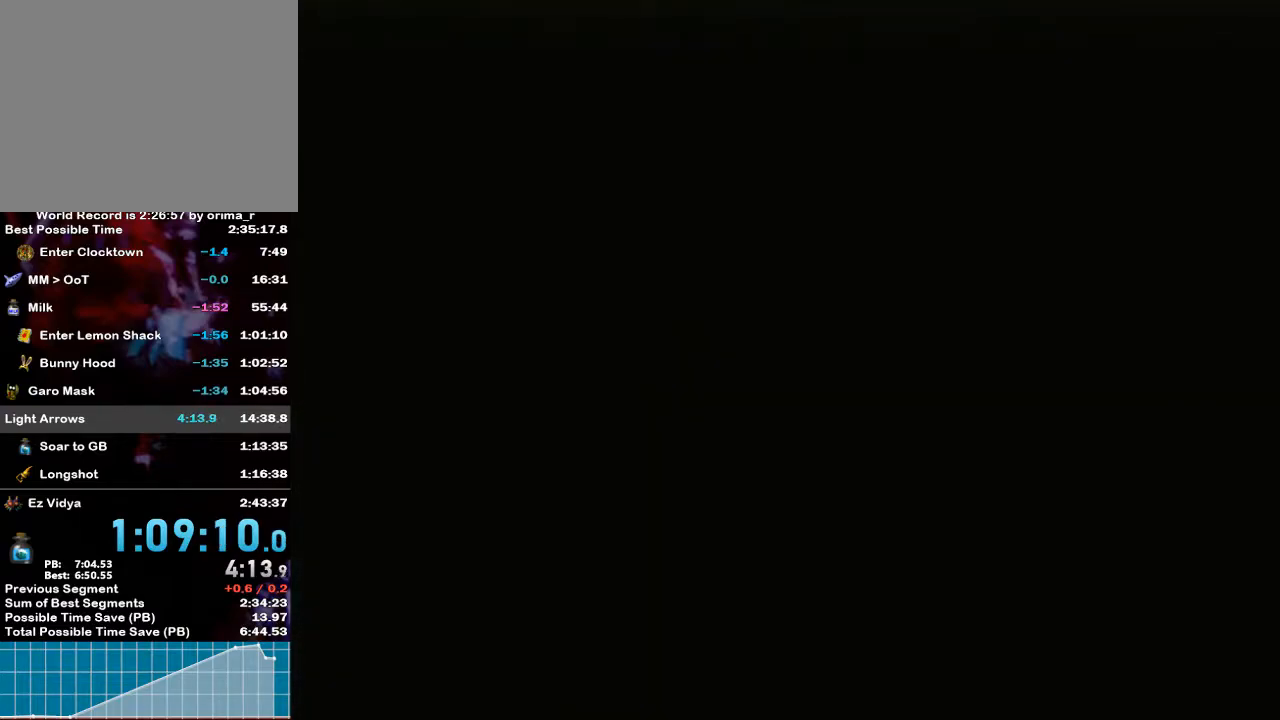
{"buttons": ["X"], "left_stick": "up-right", "right_stick": "center", "events": [[67, "X", "up"], [167, "X", "down"], [267, "X", "up"], [317, "X", "down"], [417, "X", "up"], [450, "X", "down"]]}
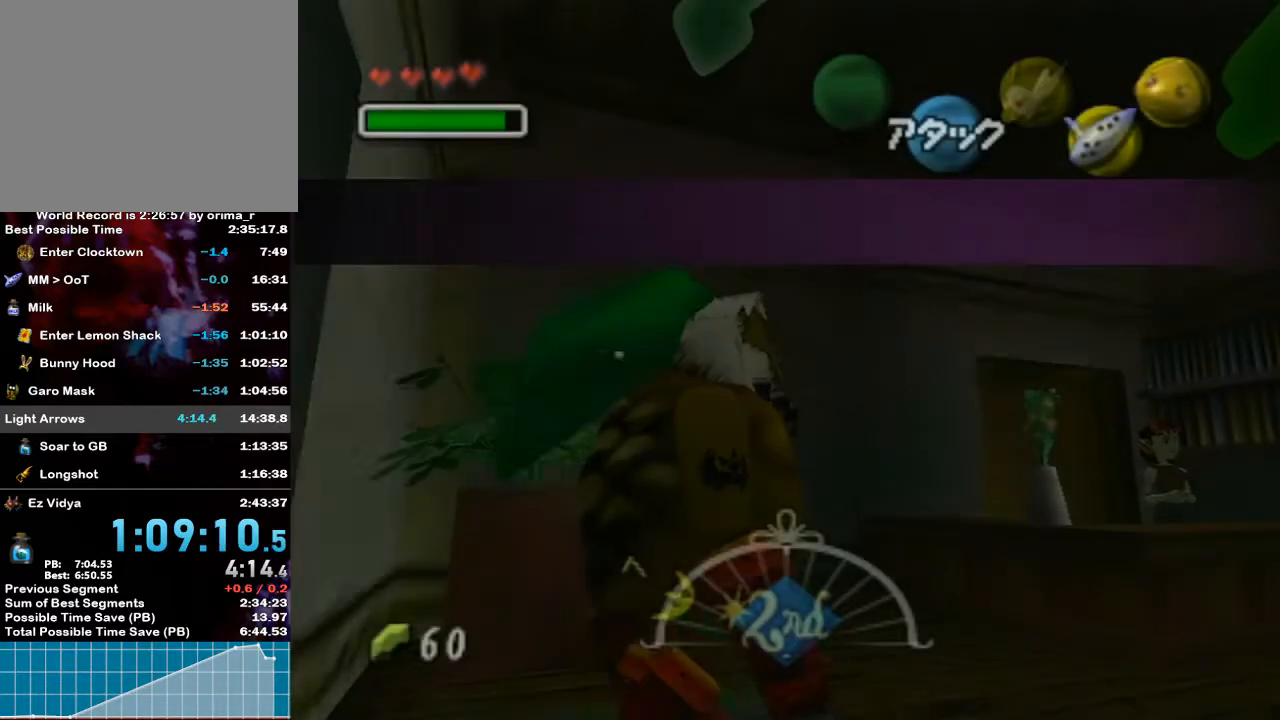
{"buttons": ["X"], "left_stick": "up-right", "right_stick": "center", "events": [[67, "X", "up"], [133, "X", "down"], [200, "X", "up"], [283, "X", "down"], [367, "X", "up"], [467, "X", "down"]]}
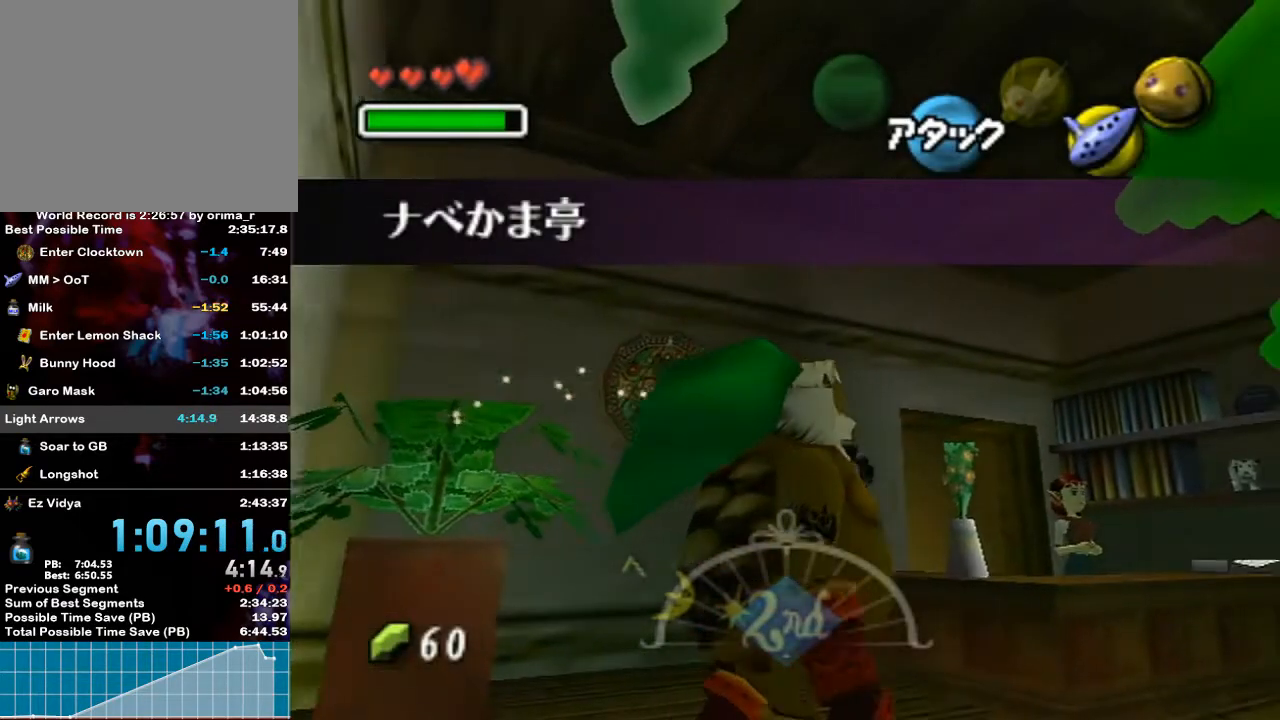
{"buttons": ["X"], "left_stick": "up-right", "right_stick": "center", "events": [[67, "X", "up"], [117, "X", "down"], [200, "X", "up"], [283, "X", "down"], [383, "X", "up"], [450, "X", "down"]]}
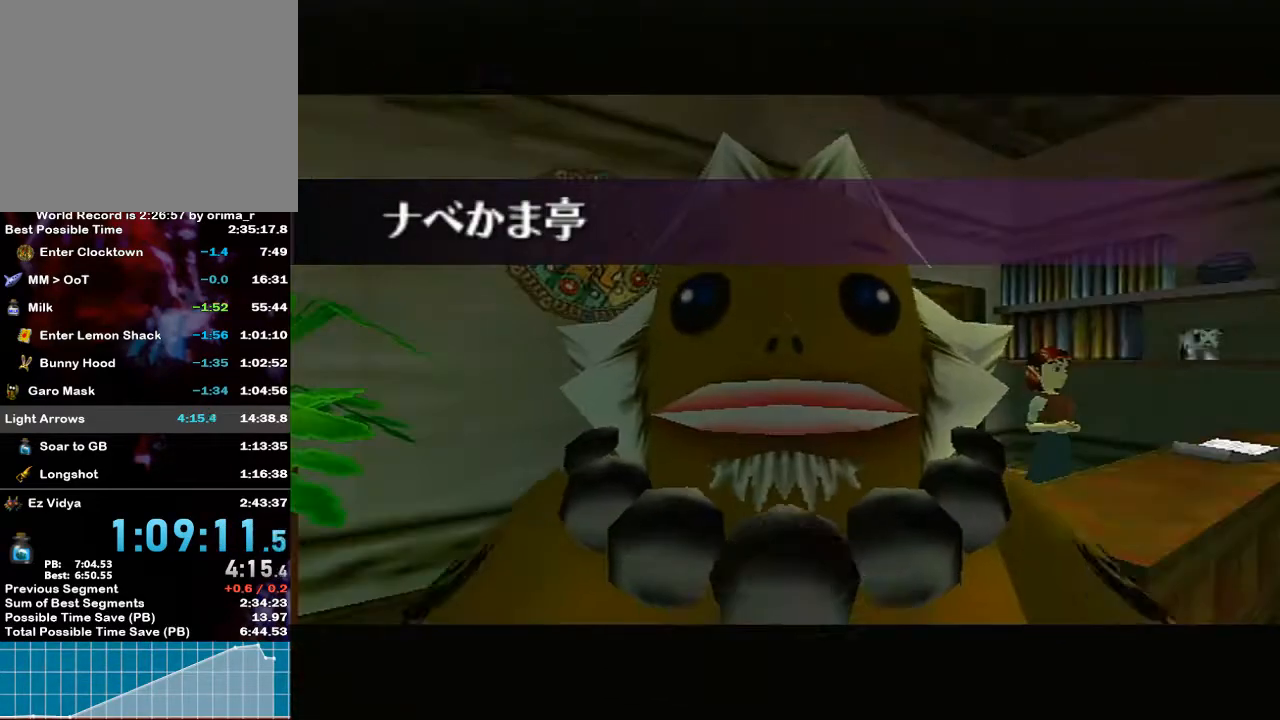
{"buttons": ["X"], "left_stick": "up-right", "right_stick": "center", "events": [[33, "X", "up"], [133, "X", "down"], [183, "X", "up"], [283, "X", "down"], [350, "X", "up"], [417, "X", "down"]]}
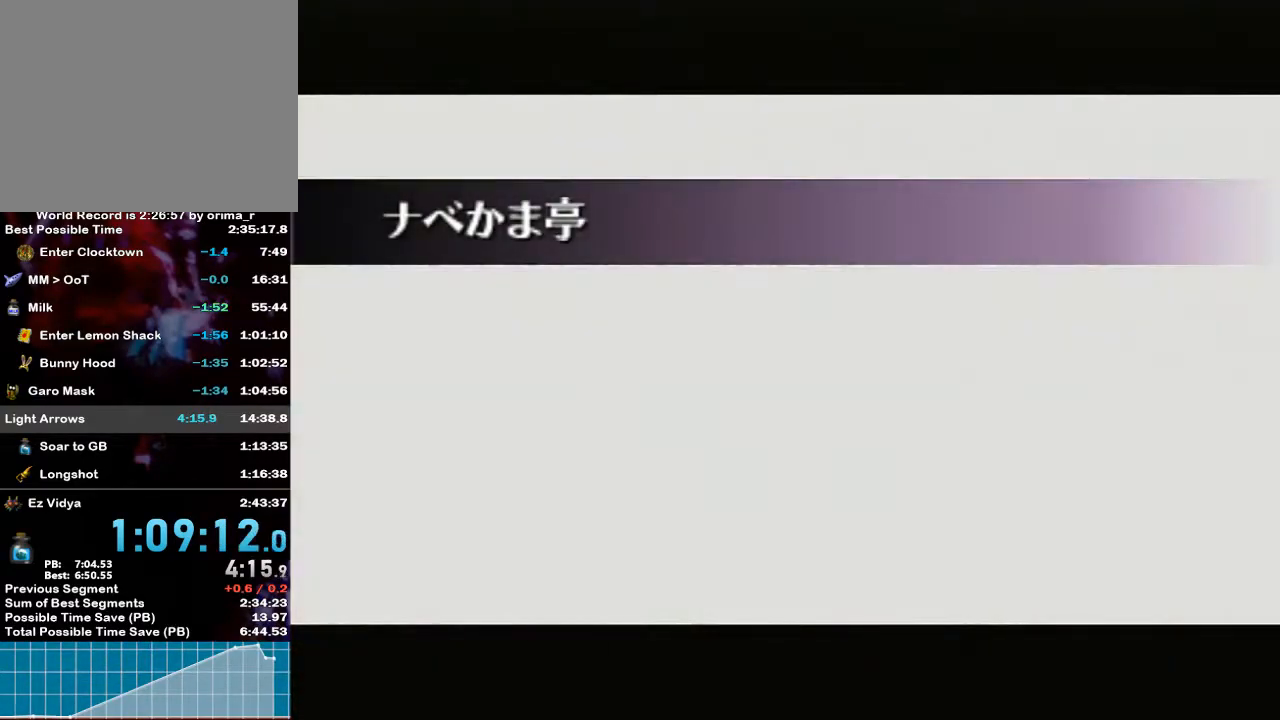
{"buttons": [], "left_stick": "up-right", "right_stick": "center", "events": [[33, "X", "up"]]}
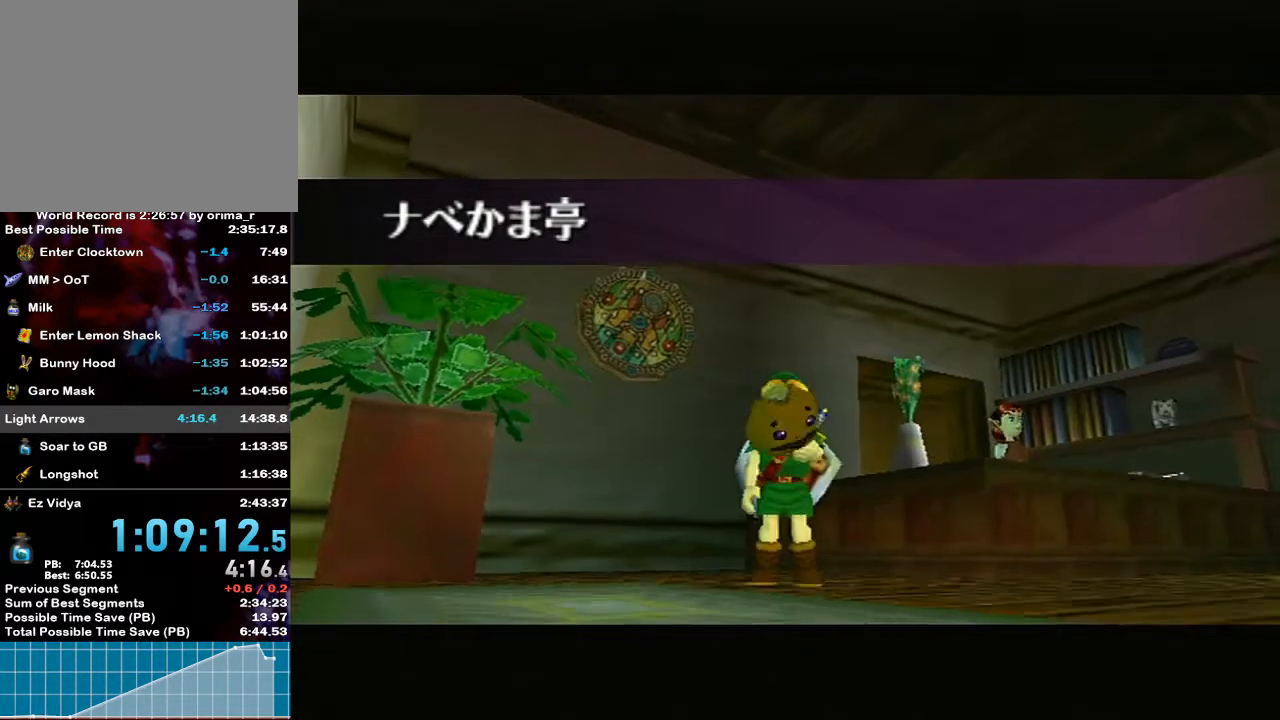
{"buttons": [], "left_stick": "up-right", "right_stick": "center", "events": []}
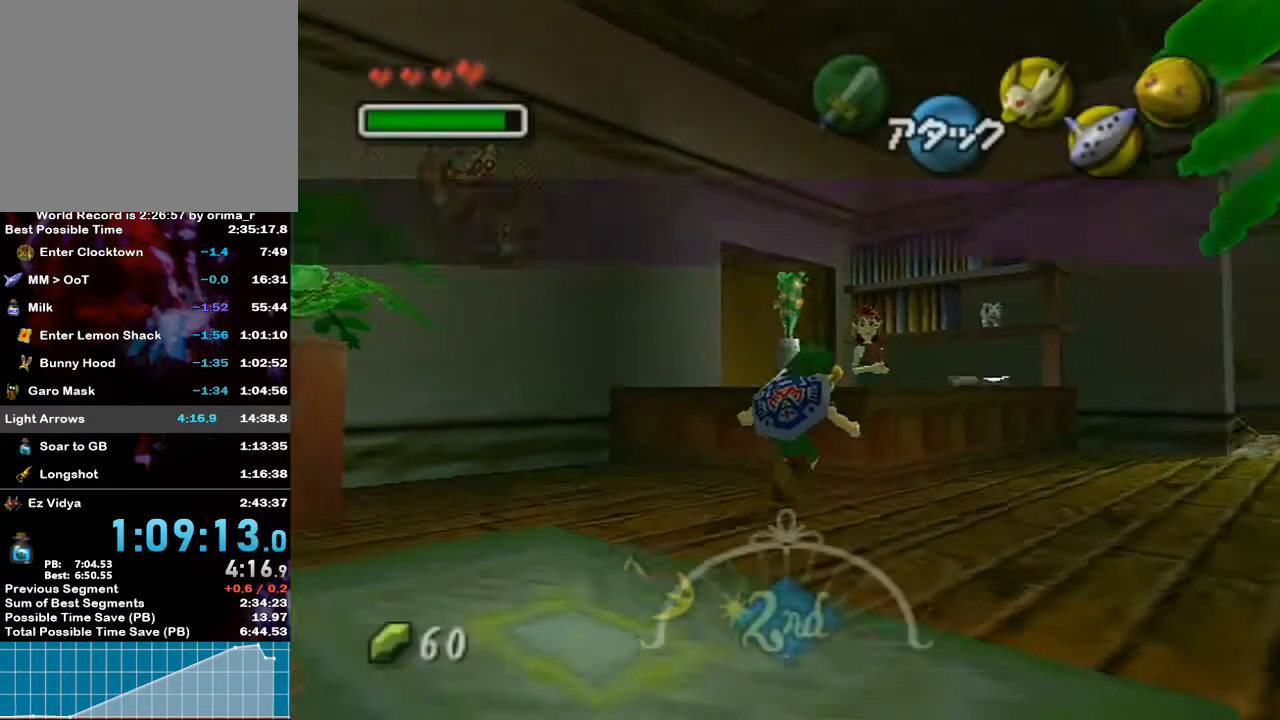
{"buttons": ["A", "L1"], "left_stick": "center", "right_stick": "center", "events": [[33, "L1", "down"], [67, "A", "down"], [133, "A", "up"], [167, "L1", "up"], [167, "left_stick", "center"], [217, "A", "down"], [217, "L1", "down"], [317, "A", "up"], [400, "A", "down"]]}